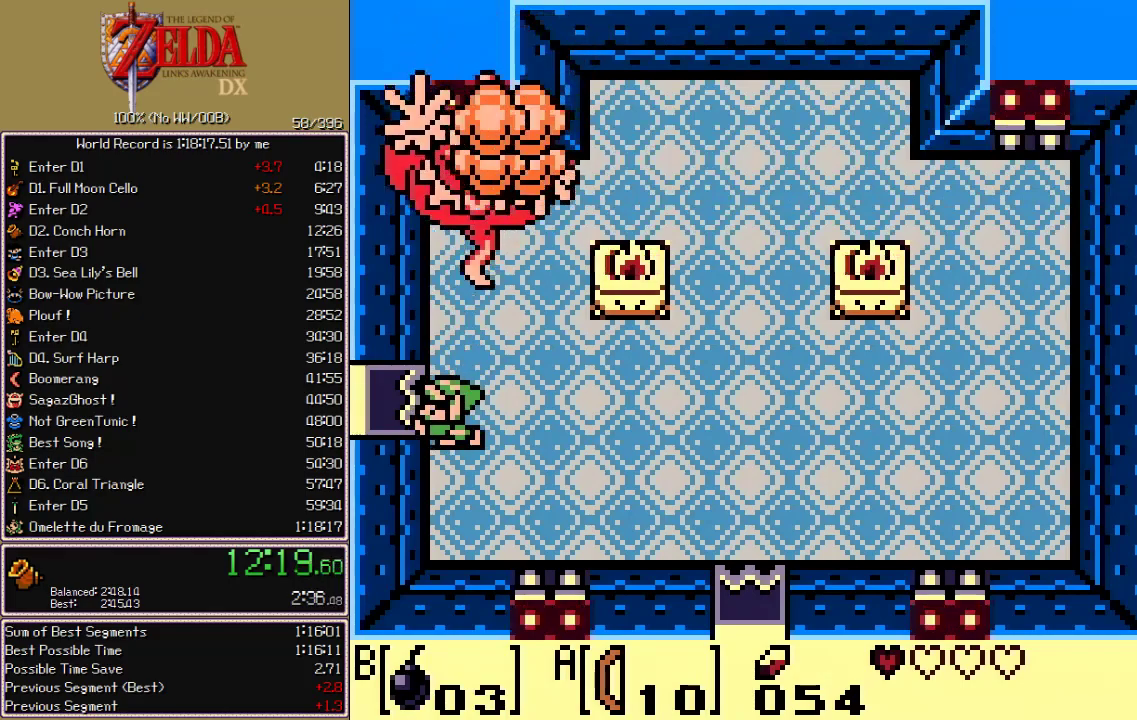
Gameplay with a controller (Nintendo layout); each line is a JSON object with the inputs held at the frame after it. "events" lists button and stick changes between this image and that frame as [ms after this image, input, new state], when the widget could be followed in between. Not read: L3 R3 START.
{"buttons": [], "events": [[83, "DPAD_DOWN", "down"], [133, "A", "down"], [133, "B", "down"], [267, "A", "up"], [267, "B", "up"], [317, "DPAD_DOWN", "up"], [500, "DPAD_LEFT", "up"]]}
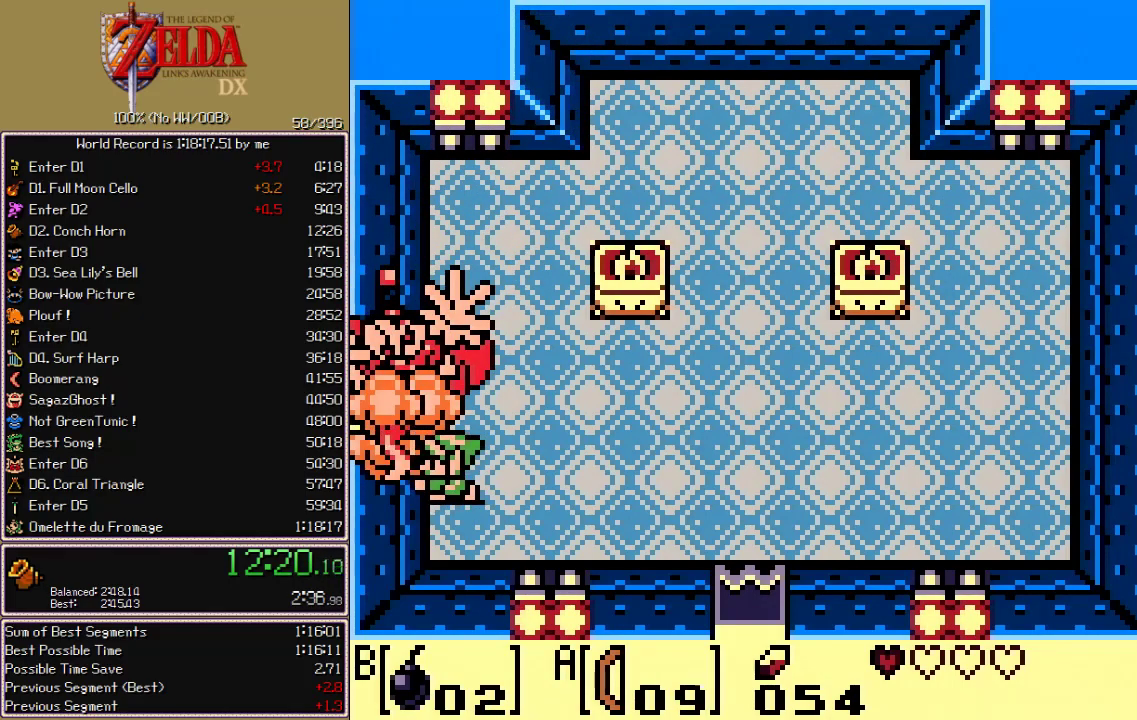
{"buttons": ["B"], "events": [[50, "B", "down"], [117, "B", "up"], [183, "B", "down"], [250, "B", "up"], [317, "B", "down"], [383, "B", "up"], [433, "B", "down"]]}
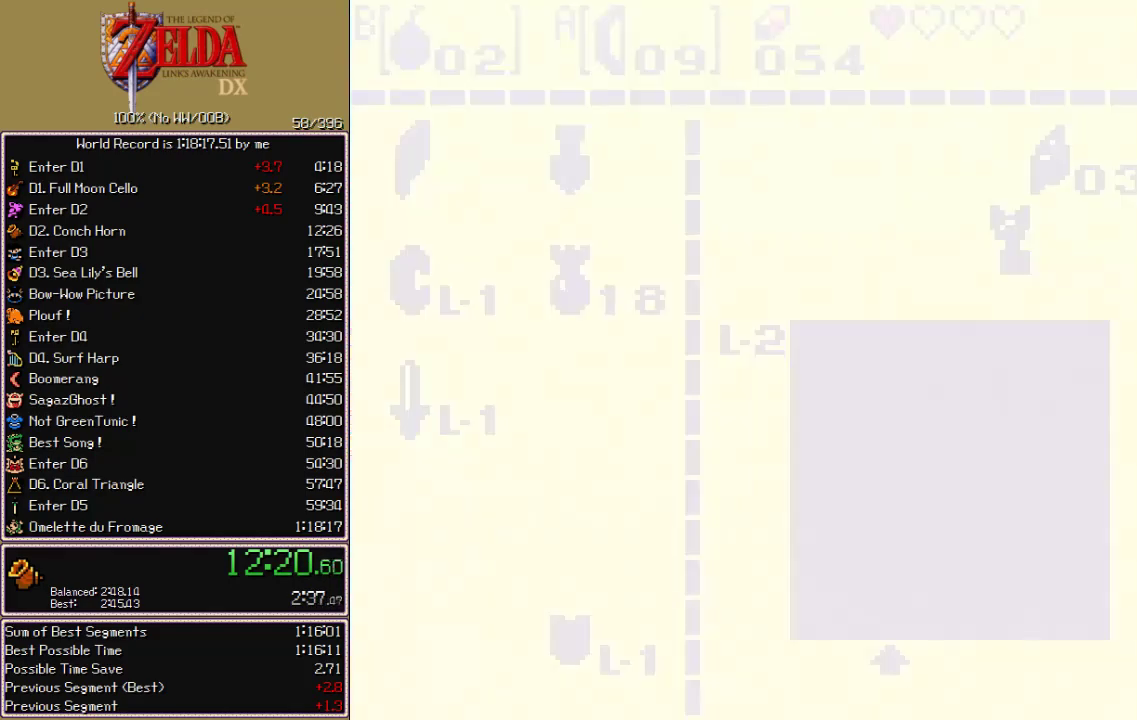
{"buttons": ["A"], "events": [[33, "B", "up"], [317, "B", "down"], [367, "B", "up"], [400, "DPAD_UP", "down"], [433, "A", "down"], [450, "DPAD_UP", "up"]]}
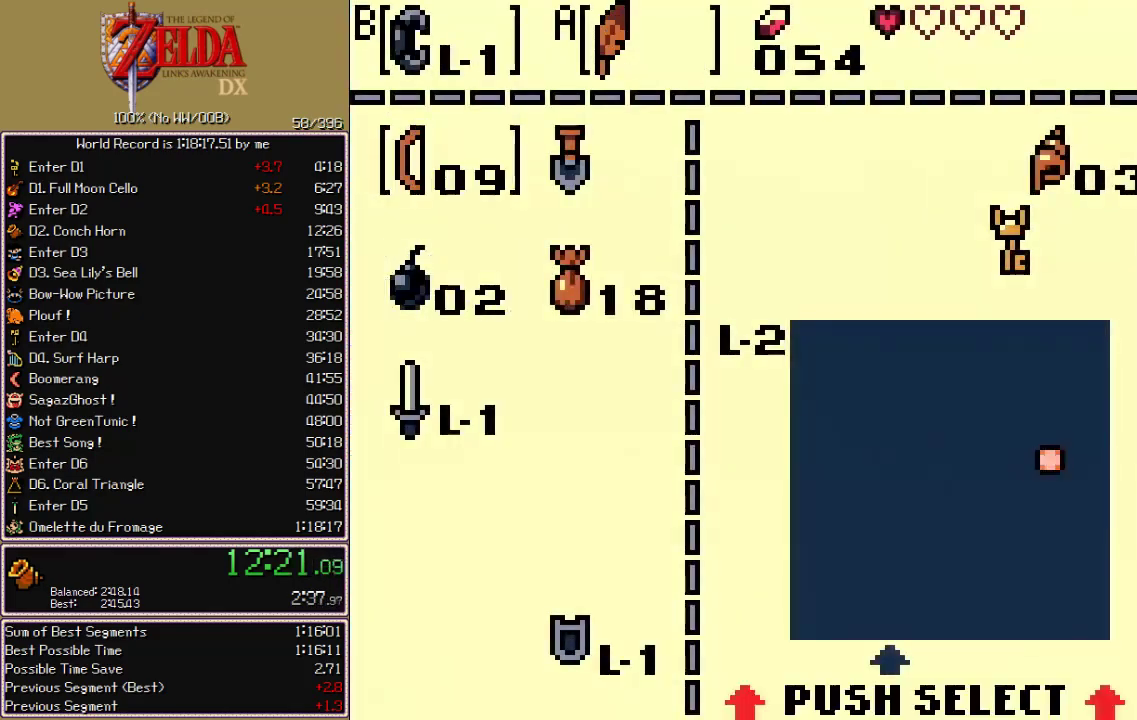
{"buttons": ["DPAD_UP"], "events": [[67, "A", "up"], [150, "DPAD_UP", "down"]]}
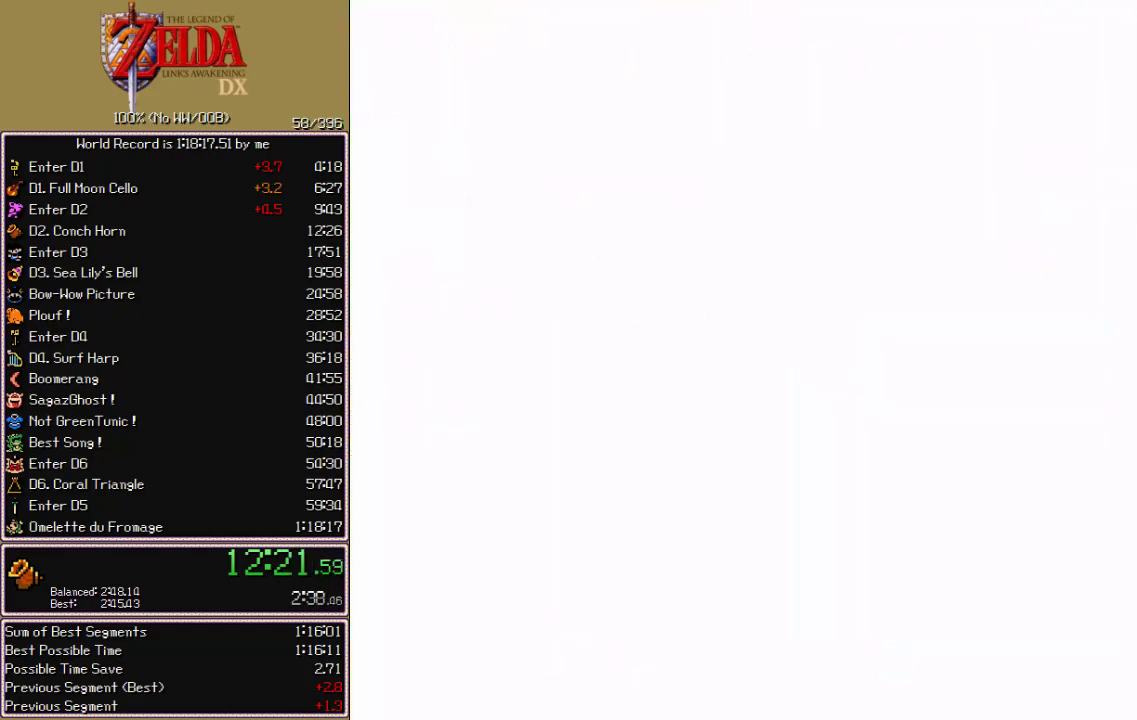
{"buttons": ["DPAD_UP"], "events": []}
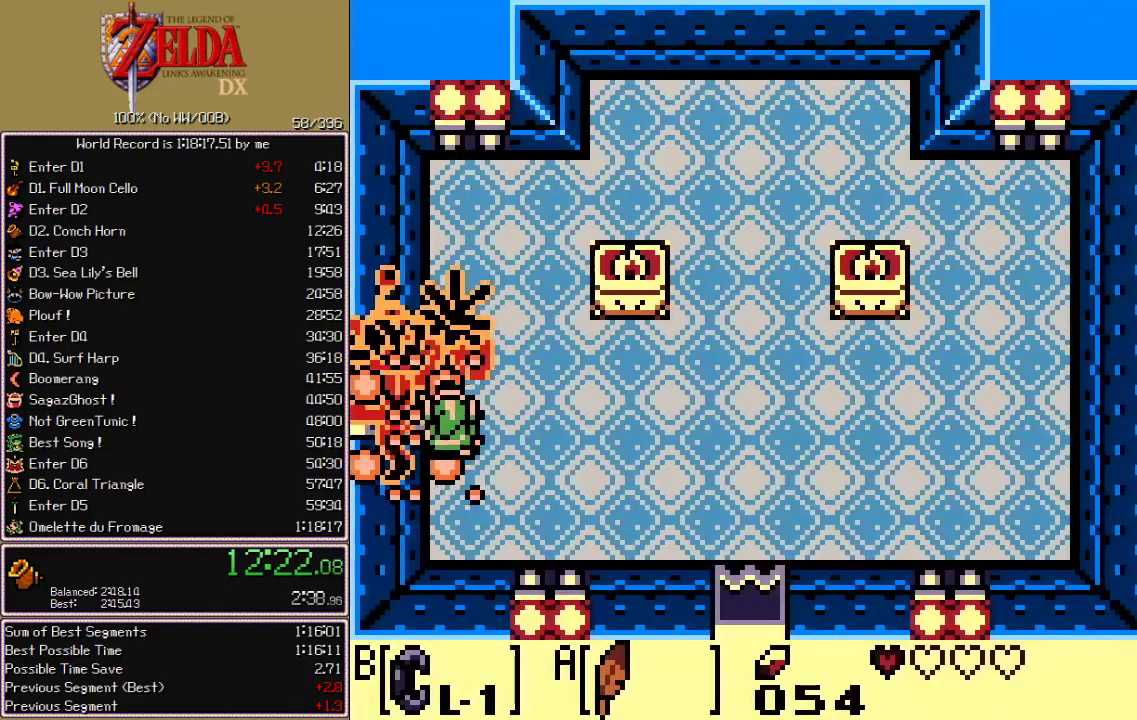
{"buttons": [], "events": [[50, "DPAD_UP", "up"]]}
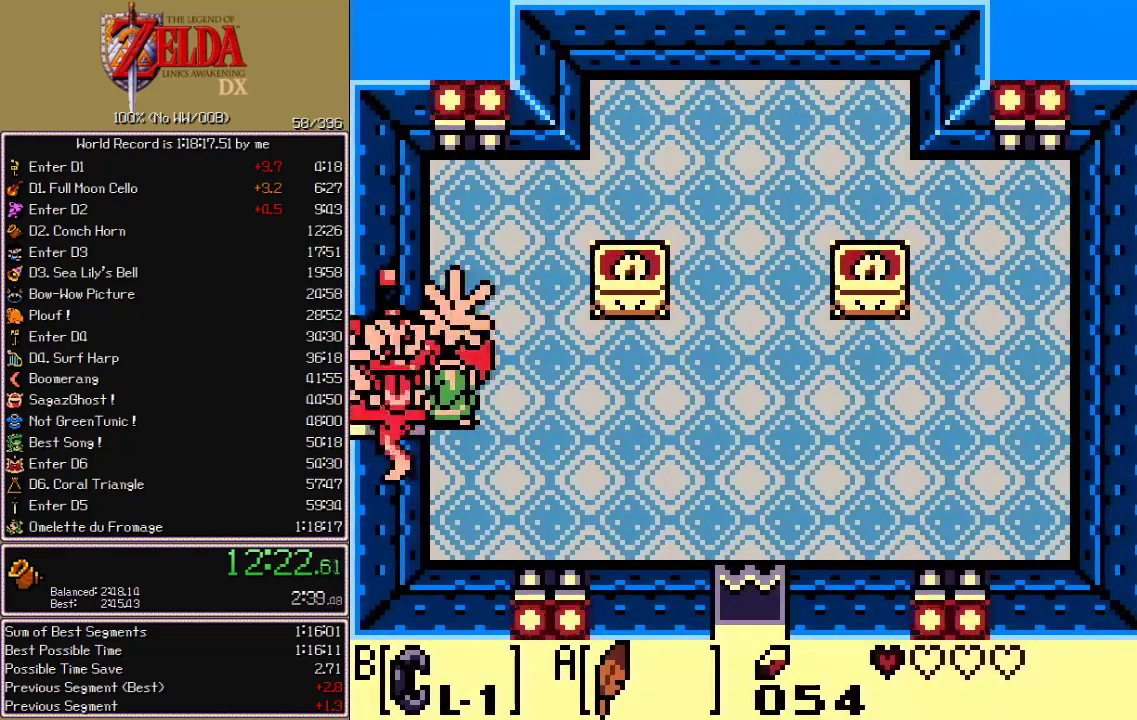
{"buttons": [], "events": [[267, "DPAD_DOWN", "down"], [300, "DPAD_DOWN", "up"]]}
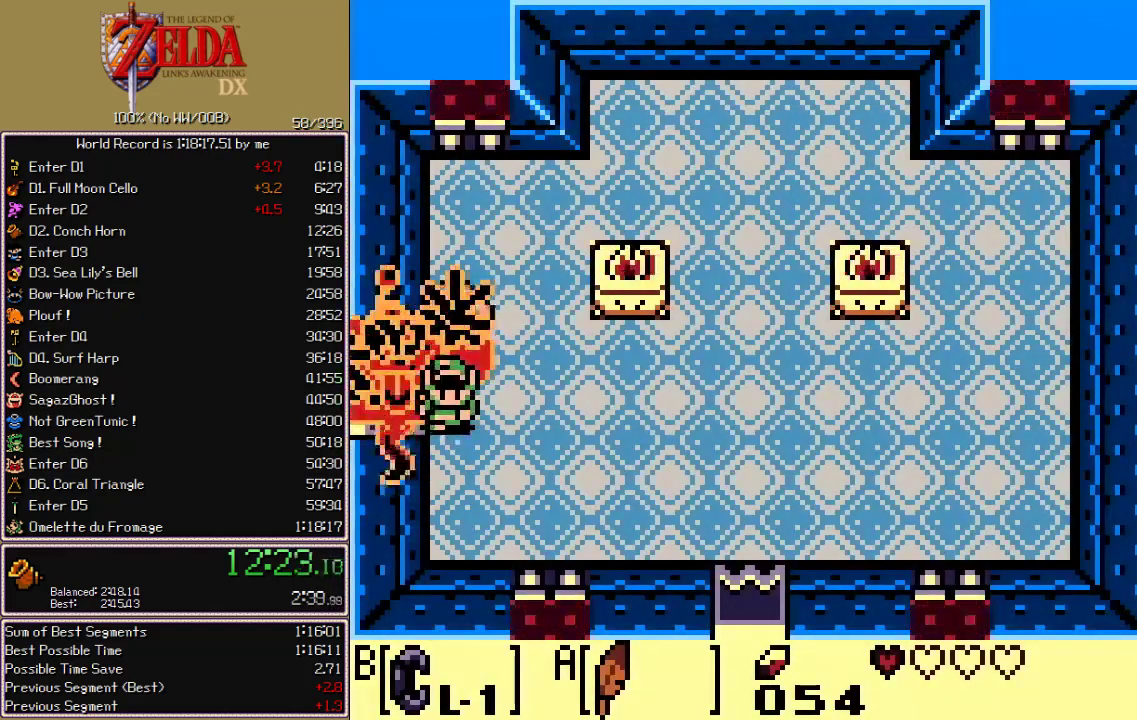
{"buttons": ["B", "DPAD_RIGHT"], "events": [[183, "DPAD_LEFT", "down"], [283, "B", "down"], [333, "DPAD_LEFT", "up"], [450, "DPAD_RIGHT", "down"]]}
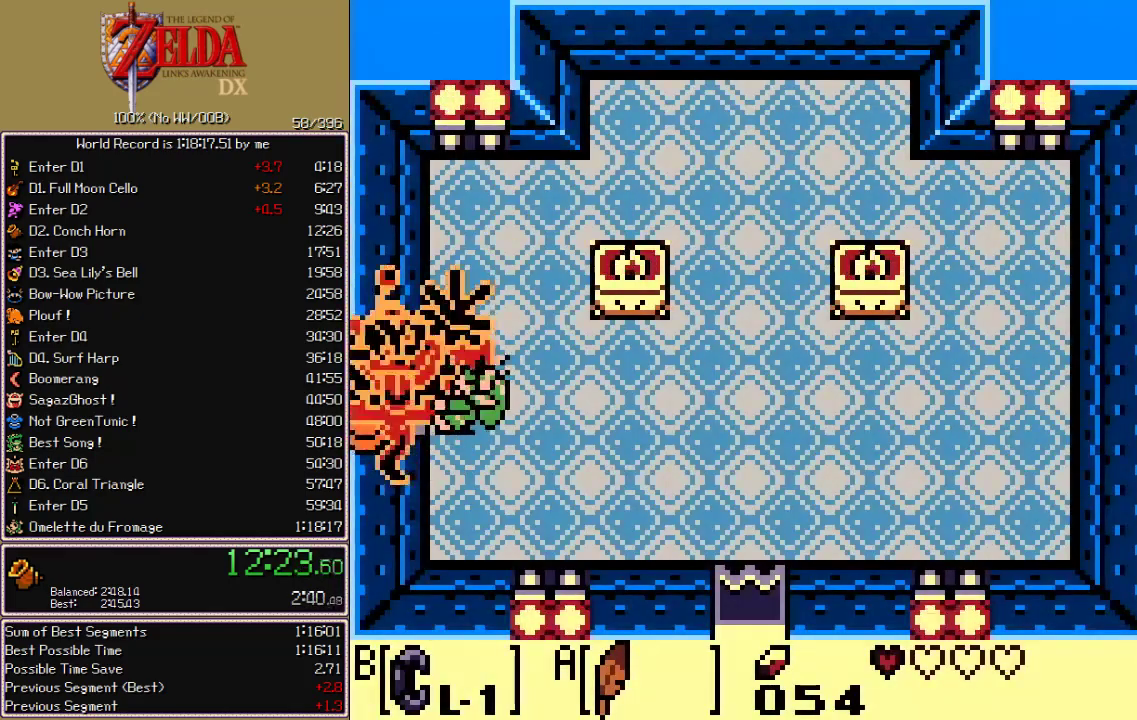
{"buttons": ["B", "DPAD_RIGHT"], "events": []}
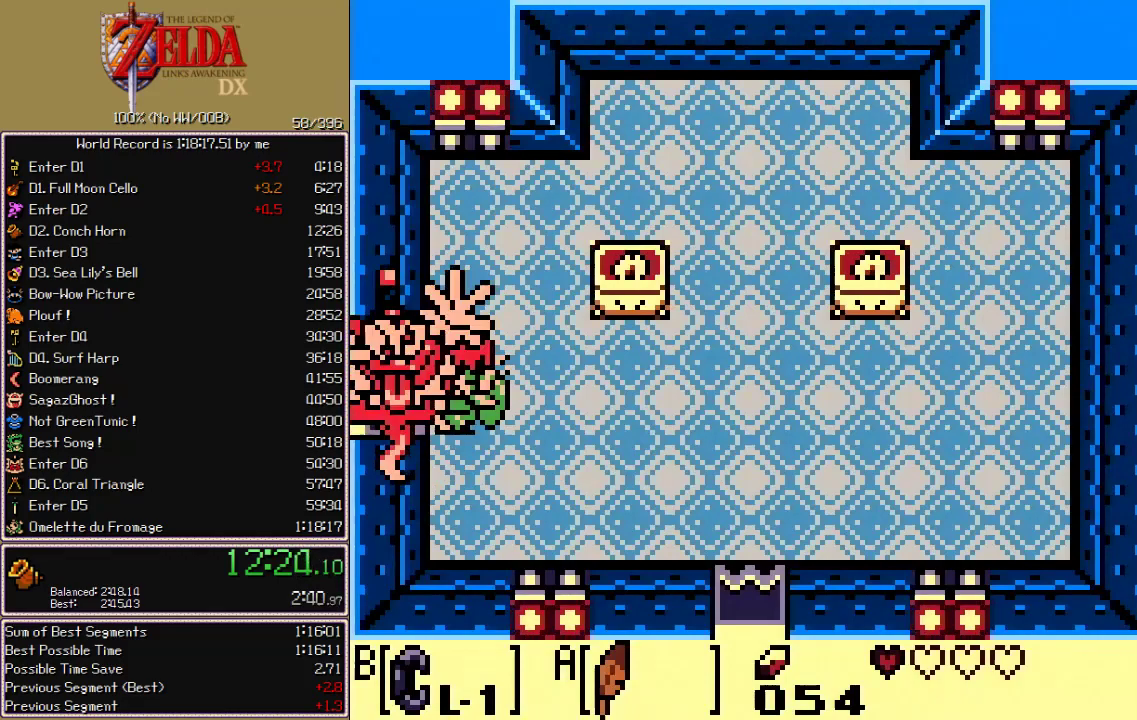
{"buttons": ["B", "DPAD_RIGHT"], "events": []}
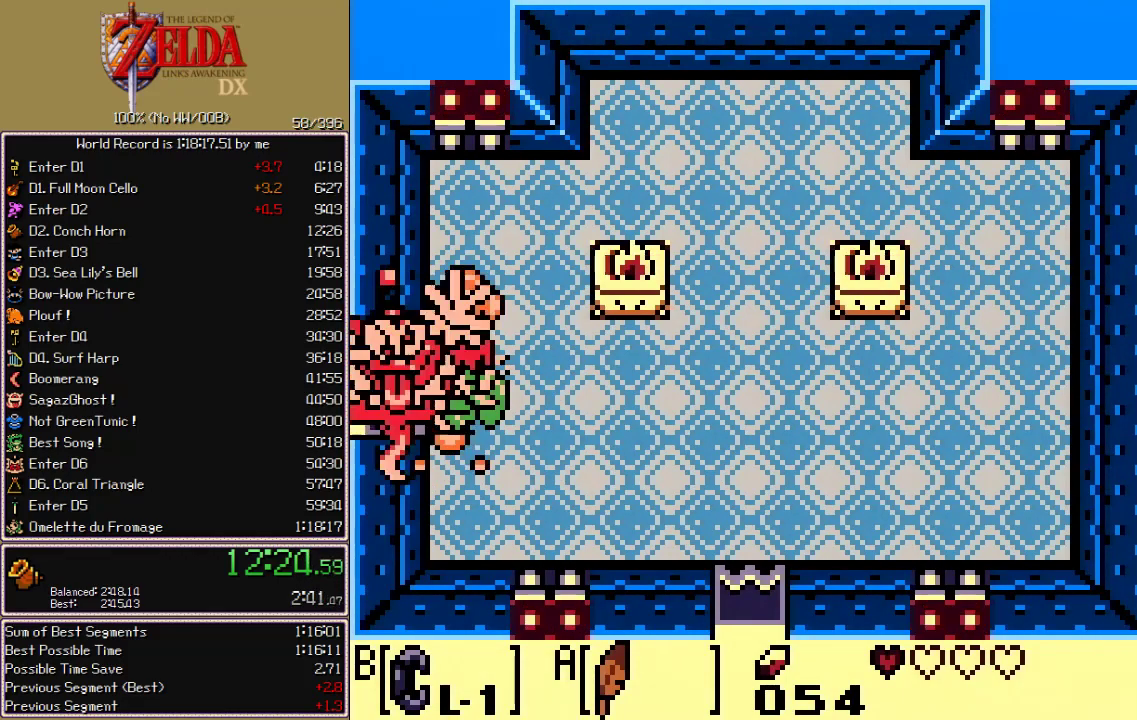
{"buttons": ["B", "DPAD_RIGHT"], "events": []}
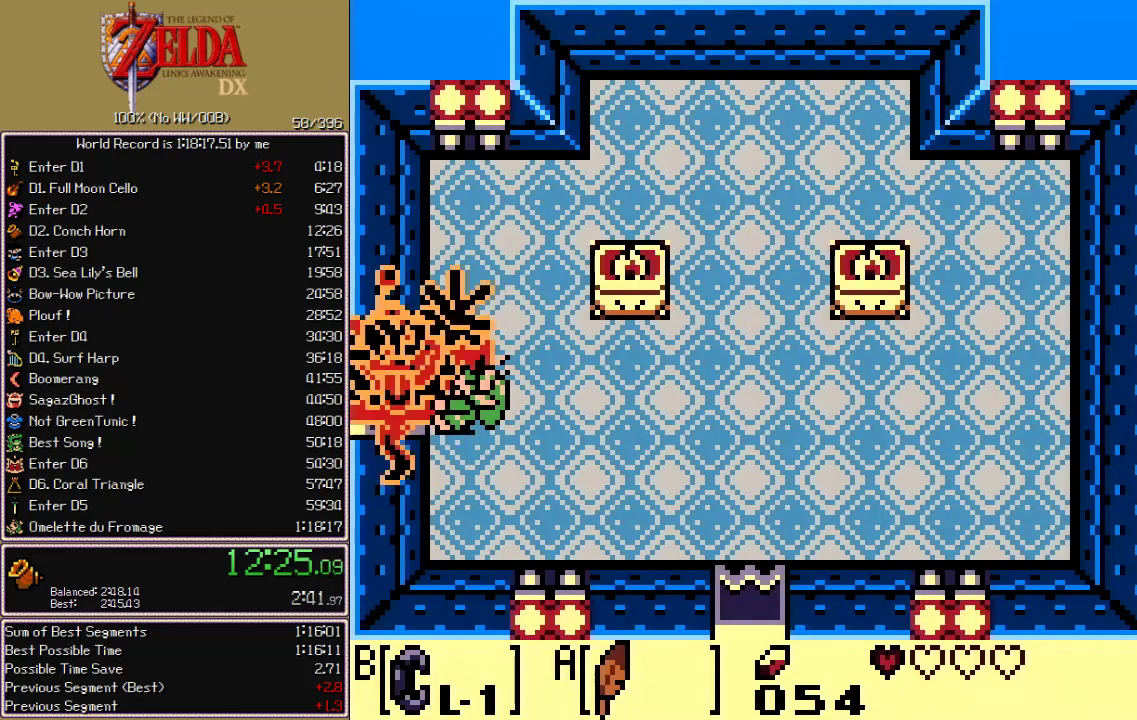
{"buttons": ["B", "DPAD_RIGHT"], "events": []}
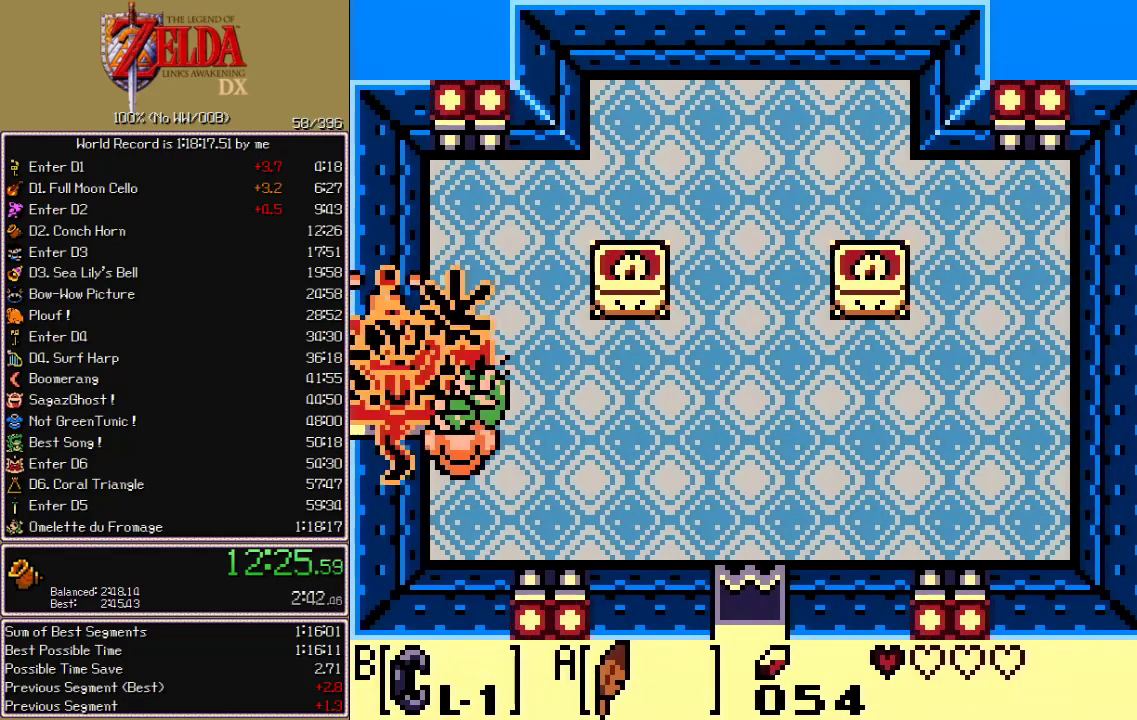
{"buttons": ["B"], "events": [[500, "DPAD_RIGHT", "up"]]}
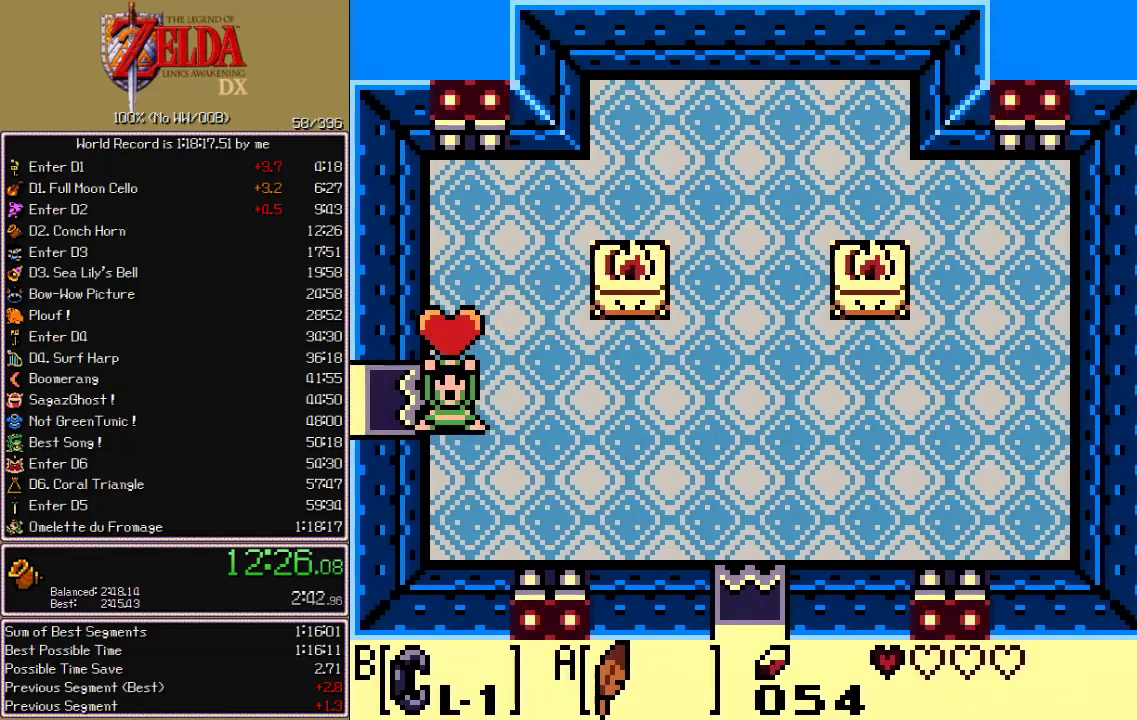
{"buttons": ["DPAD_LEFT"], "events": [[117, "B", "up"], [133, "DPAD_LEFT", "down"]]}
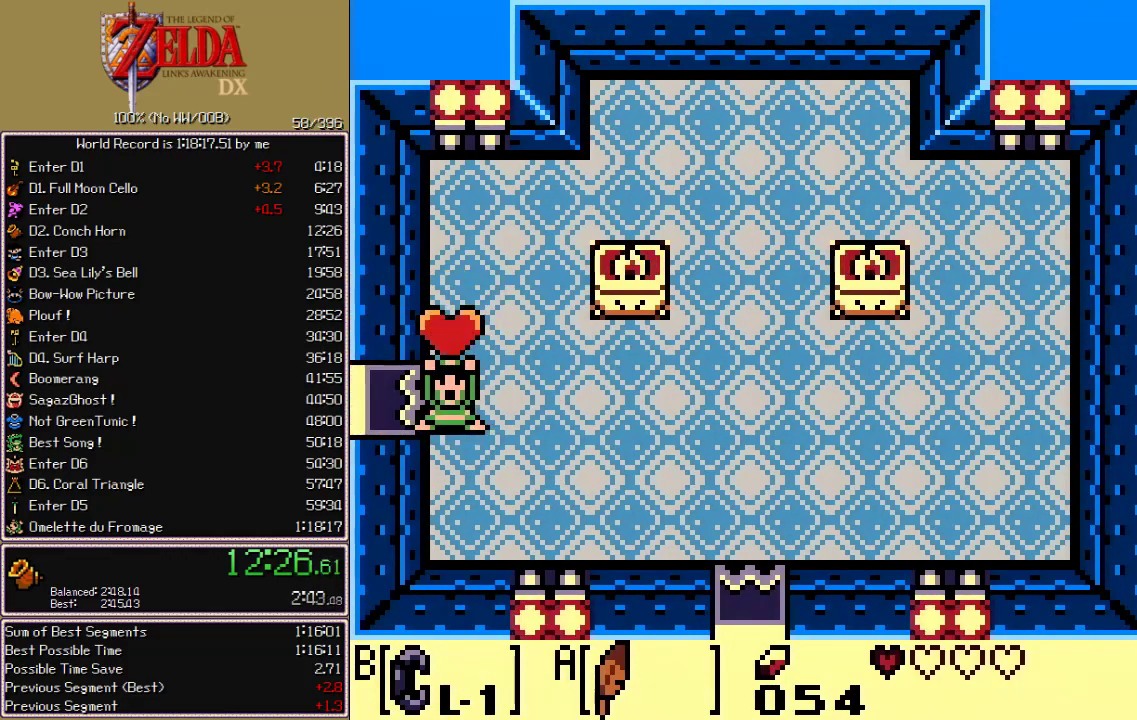
{"buttons": ["DPAD_LEFT"], "events": []}
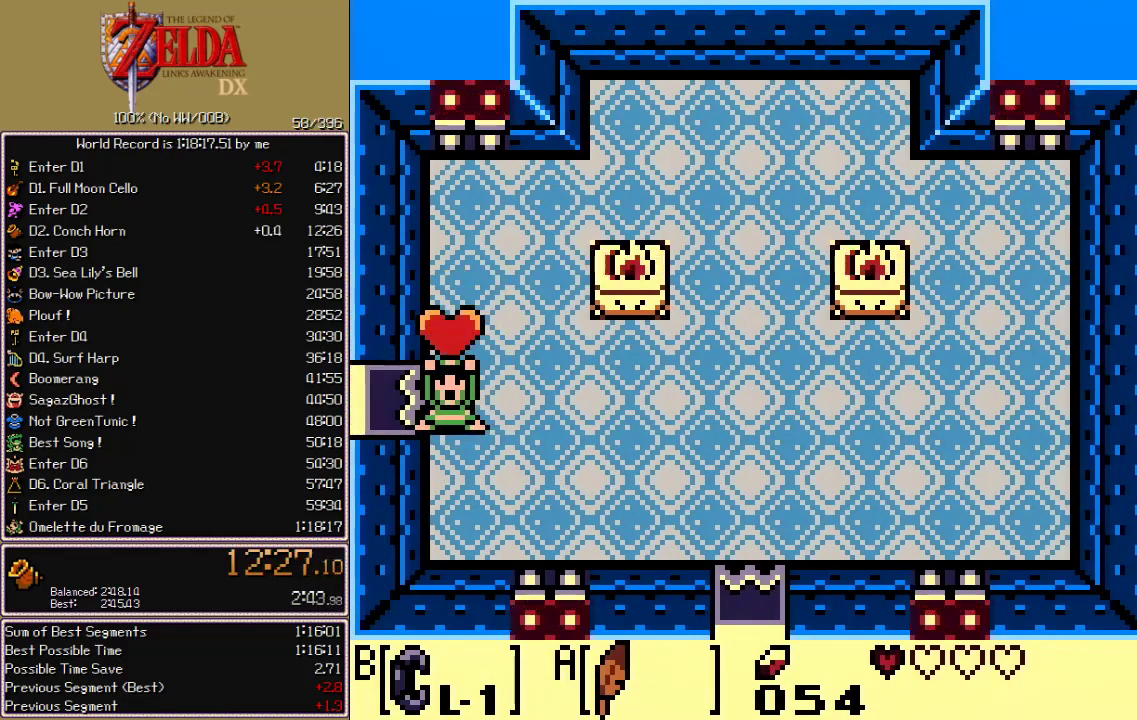
{"buttons": ["DPAD_LEFT"], "events": []}
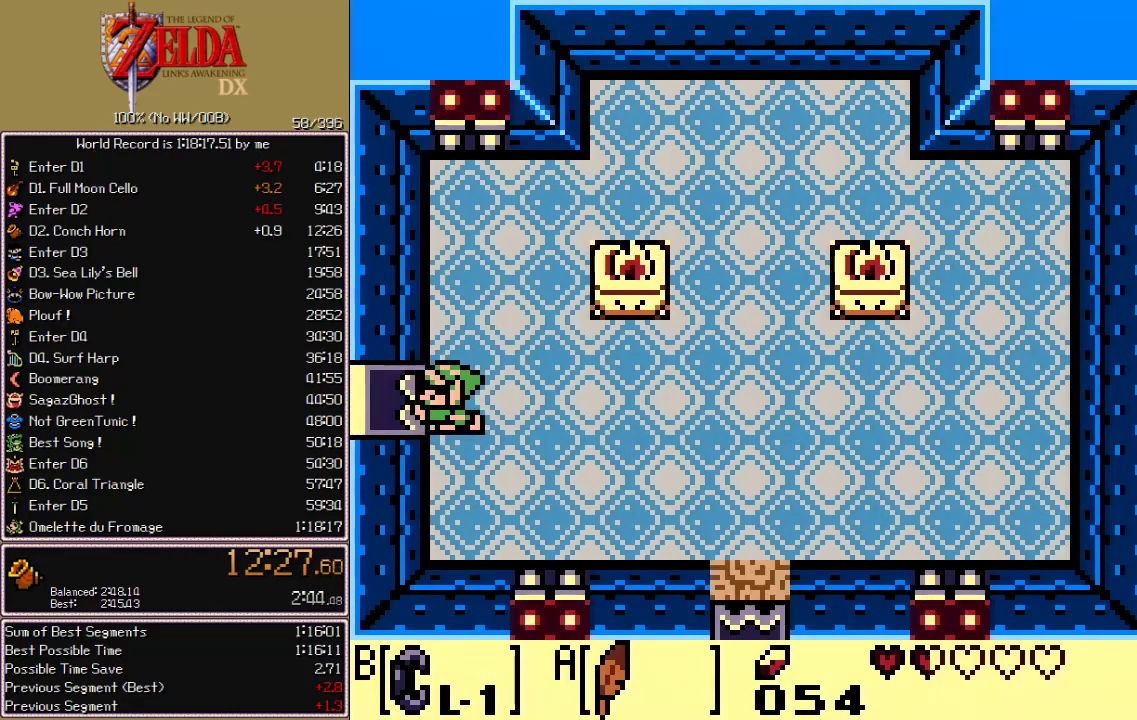
{"buttons": ["DPAD_LEFT"], "events": []}
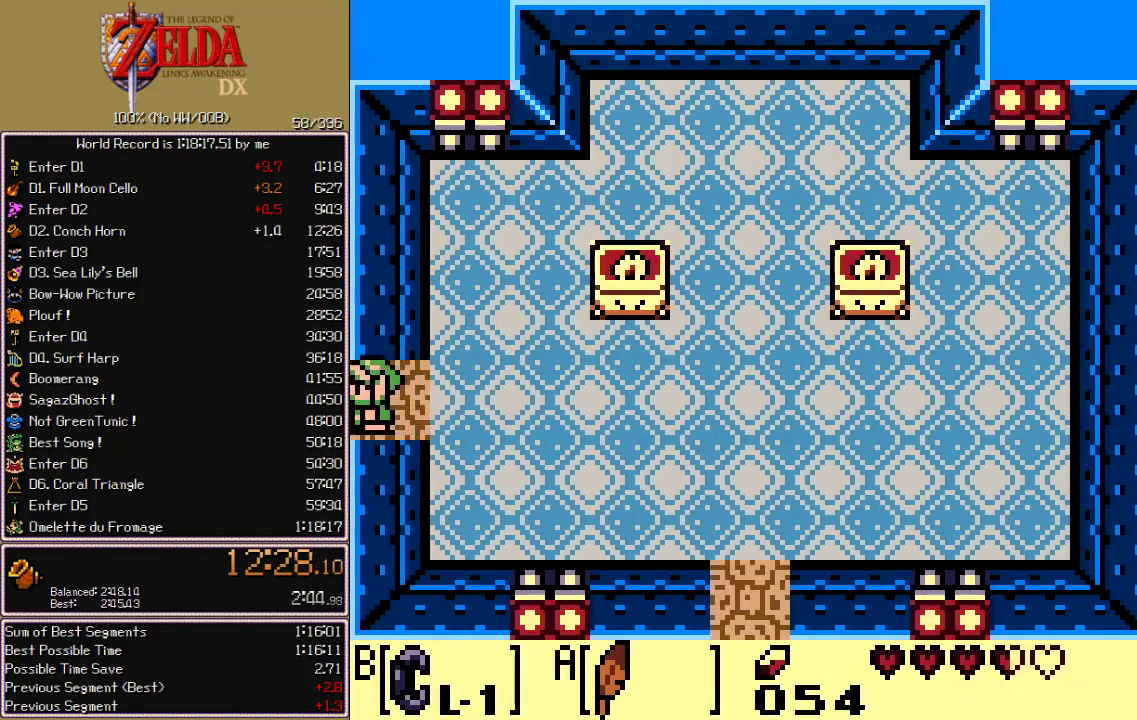
{"buttons": ["A", "DPAD_LEFT"], "events": [[250, "A", "down"]]}
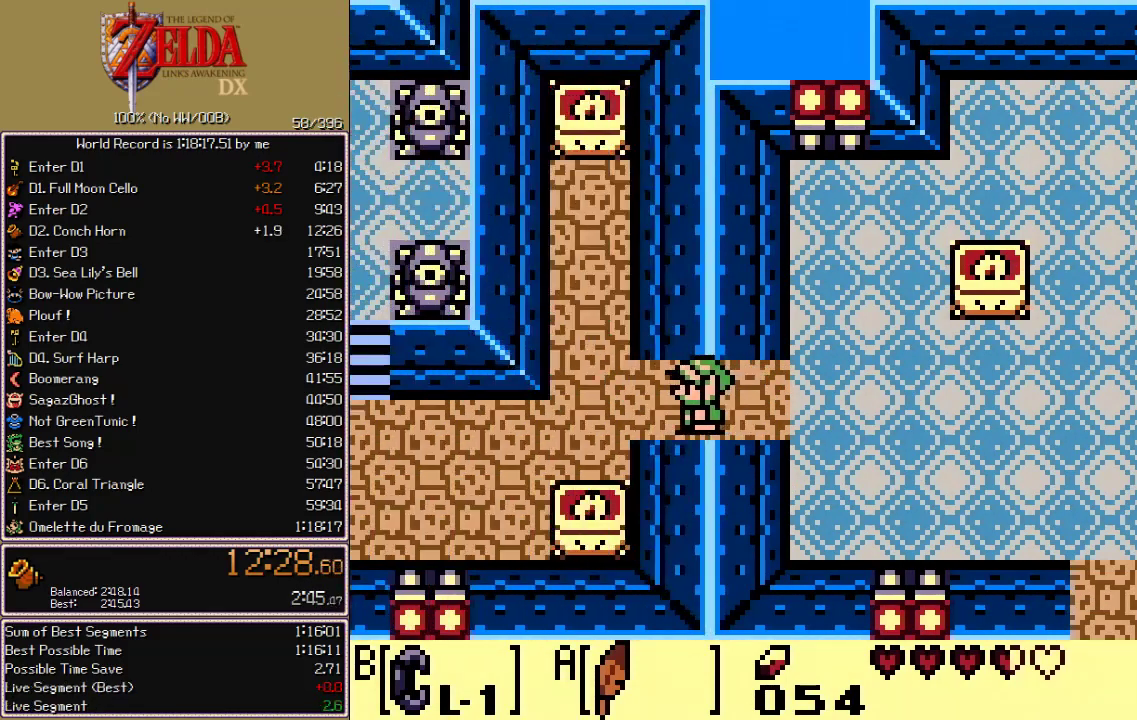
{"buttons": ["A", "DPAD_LEFT"], "events": []}
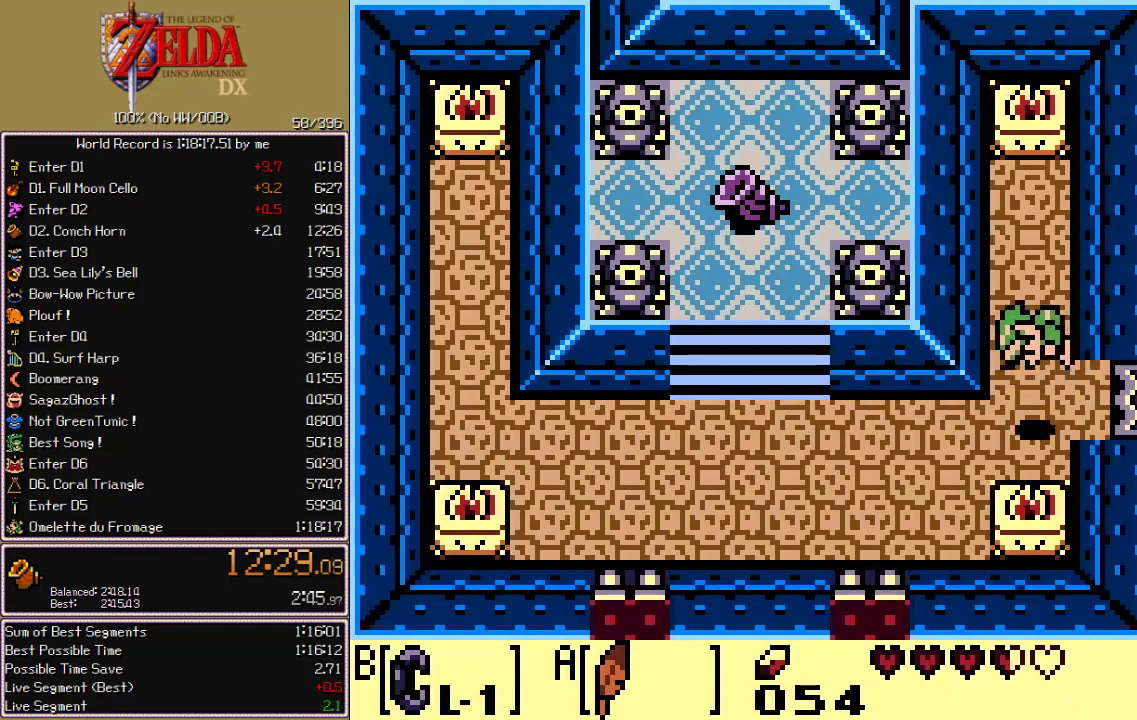
{"buttons": ["DPAD_LEFT"], "events": [[133, "A", "up"]]}
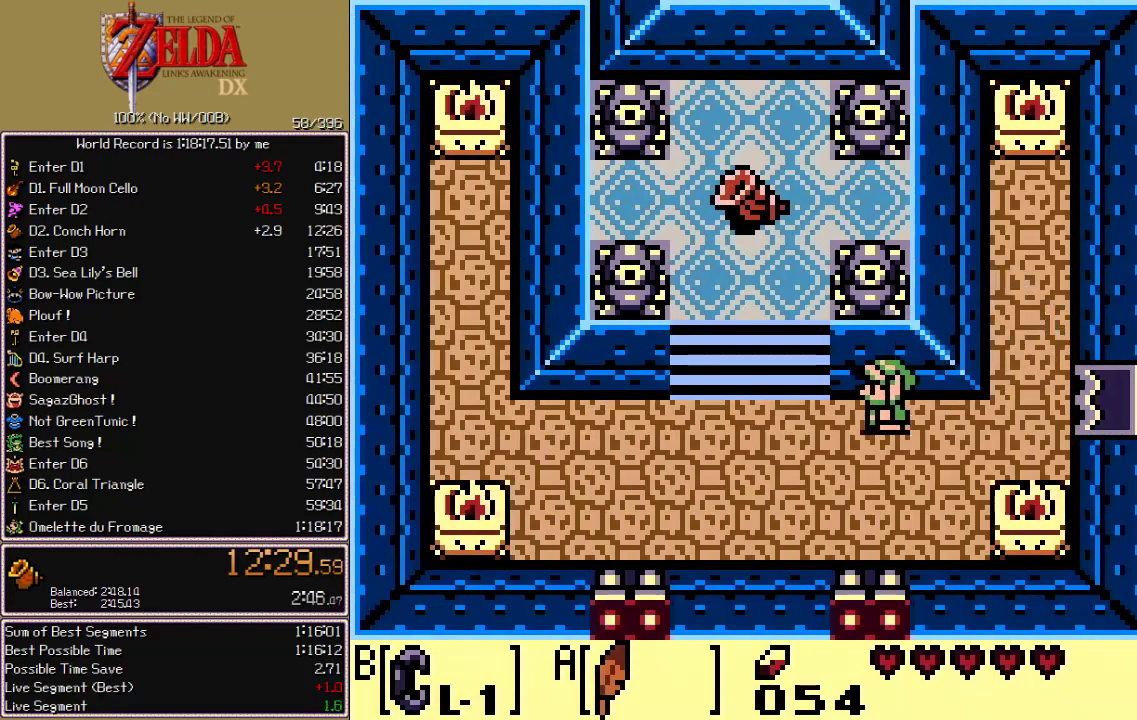
{"buttons": ["DPAD_UP", "DPAD_LEFT"], "events": [[250, "DPAD_LEFT", "up"], [250, "DPAD_UP", "down"], [283, "A", "down"], [350, "DPAD_LEFT", "down"], [383, "A", "up"], [383, "DPAD_UP", "up"], [400, "DPAD_UP", "down"]]}
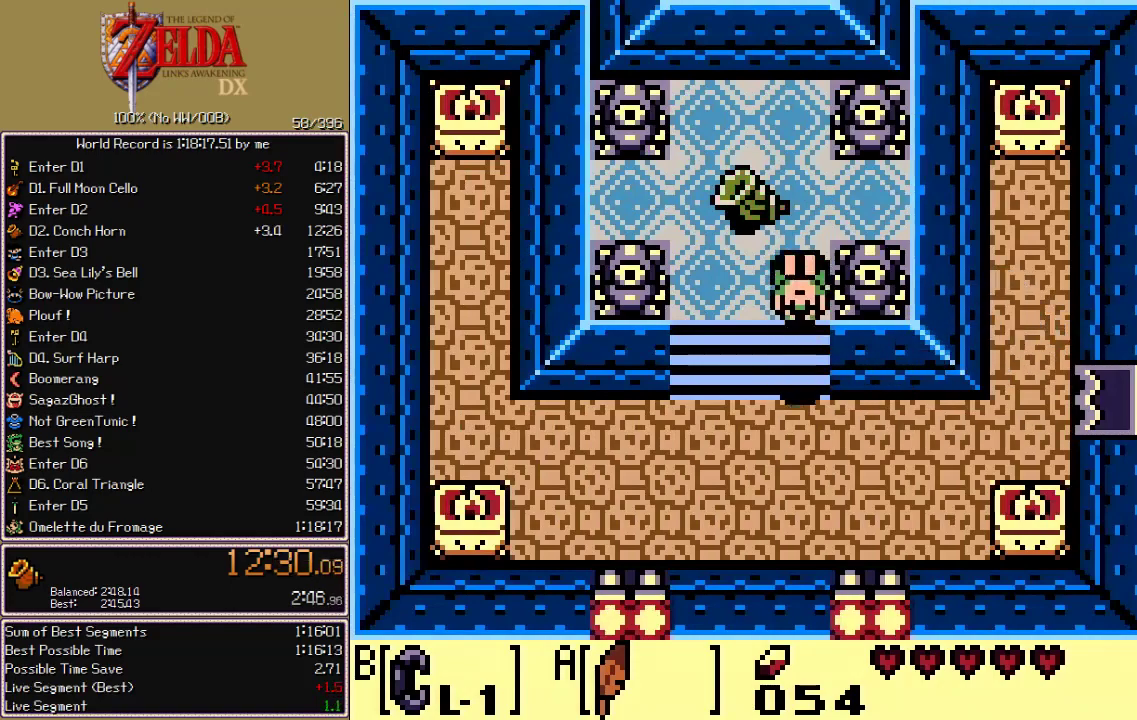
{"buttons": ["DPAD_UP"], "events": [[17, "DPAD_LEFT", "up"]]}
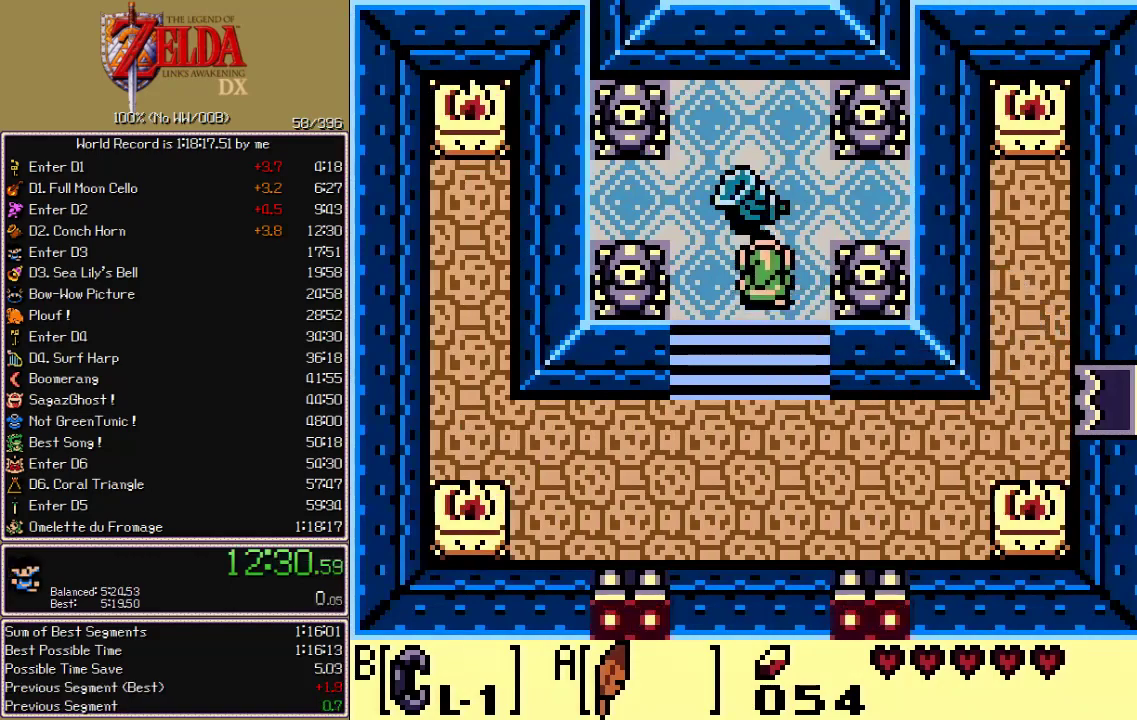
{"buttons": ["A"], "events": [[317, "DPAD_UP", "up"], [433, "A", "down"]]}
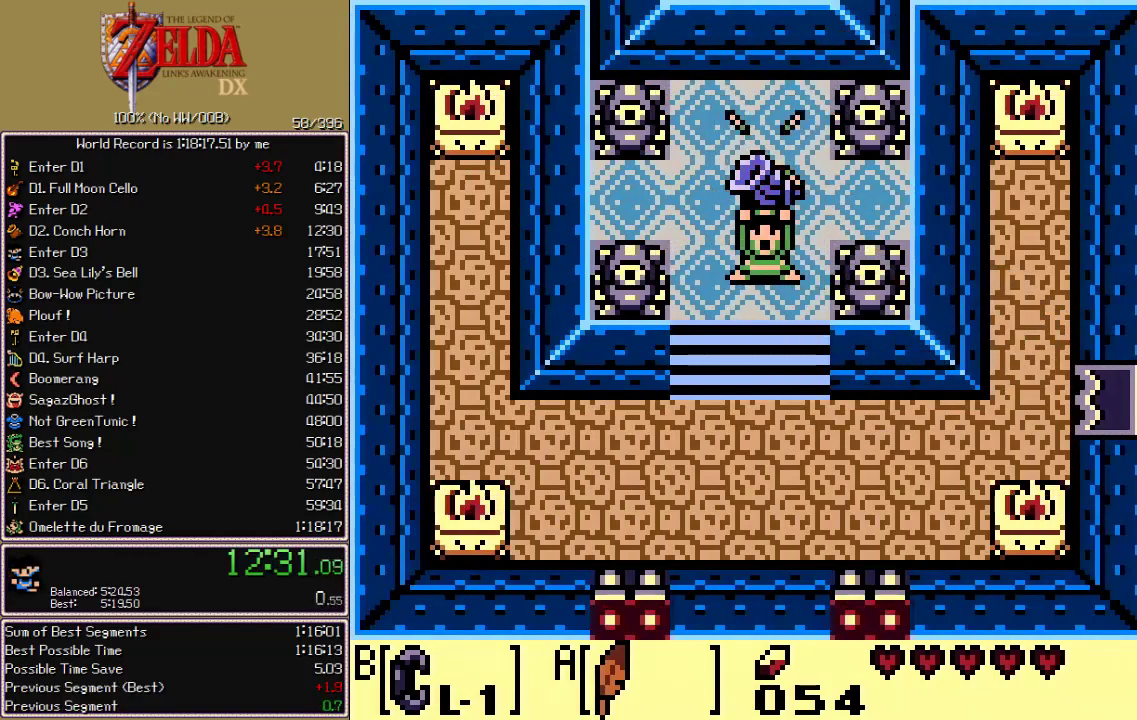
{"buttons": ["A"], "events": []}
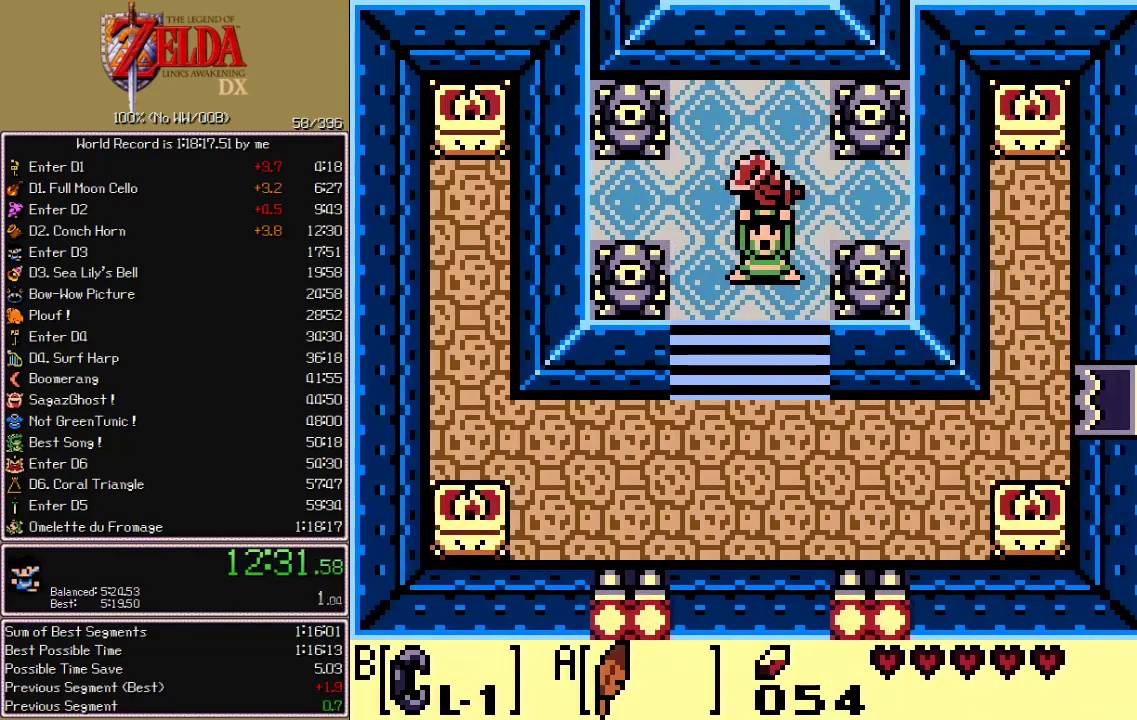
{"buttons": ["A"], "events": []}
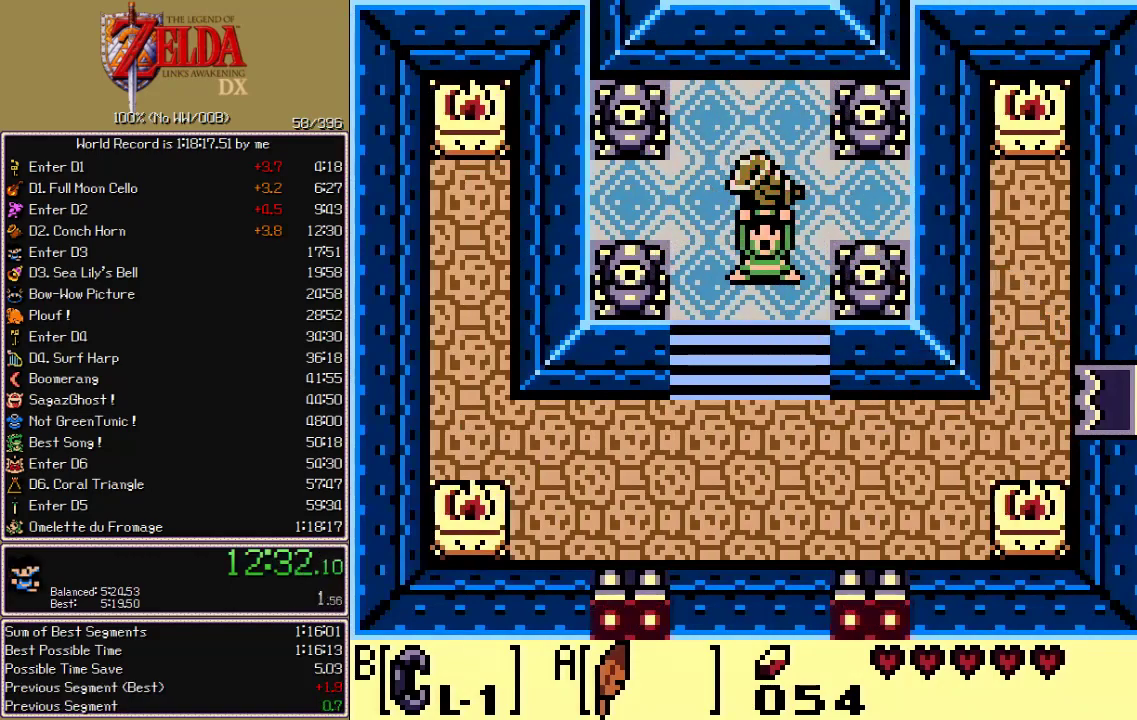
{"buttons": ["B"], "events": [[267, "A", "up"], [267, "B", "down"], [333, "A", "down"], [333, "B", "up"], [383, "A", "up"], [383, "B", "down"], [433, "A", "down"], [433, "B", "up"], [483, "A", "up"], [483, "B", "down"]]}
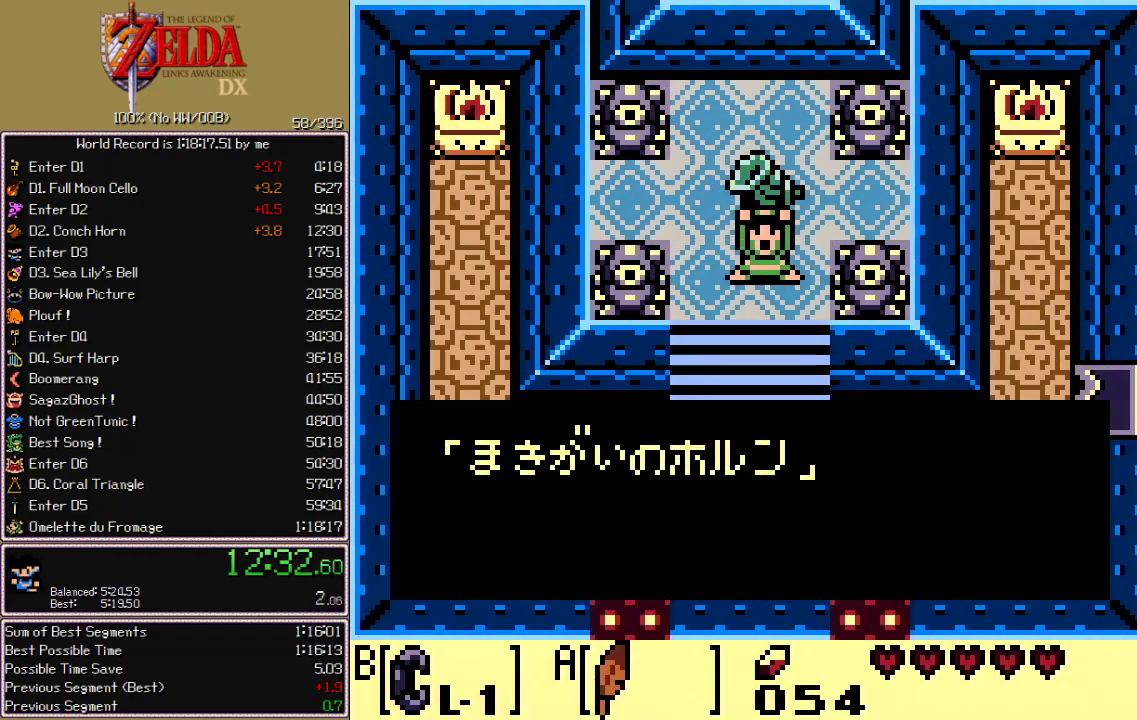
{"buttons": [], "events": [[33, "A", "down"], [33, "B", "up"], [67, "A", "up"], [83, "B", "down"], [117, "A", "down"], [117, "B", "up"], [167, "A", "up"], [167, "B", "down"], [200, "A", "down"], [217, "B", "up"], [250, "A", "up"], [250, "B", "down"], [300, "A", "down"], [300, "B", "up"], [350, "A", "up"]]}